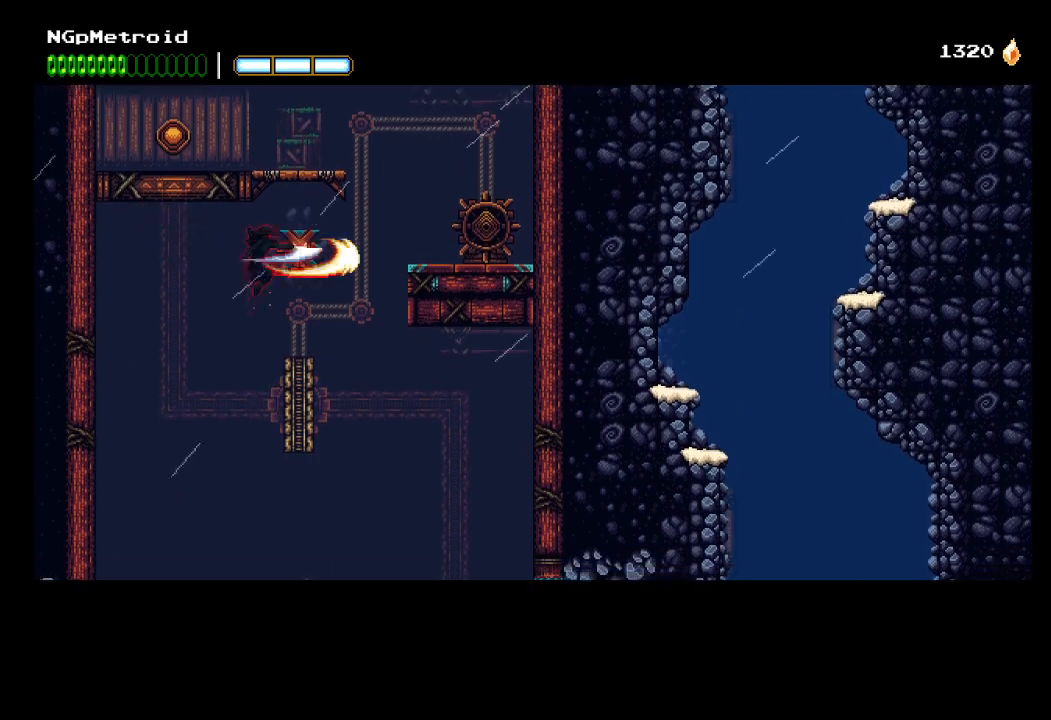
Gameplay with a controller (Xbox layout); each line is a JSON object with the inputs held at the frame after it. "events" lists button and stick changes between this image and that frame as [ms after this image, input, new state], when the widget could be followed in between. Not read: right_stick.
{"buttons": [], "left_stick": "right", "events": [[67, "B", "up"], [400, "A", "down"], [467, "A", "up"]]}
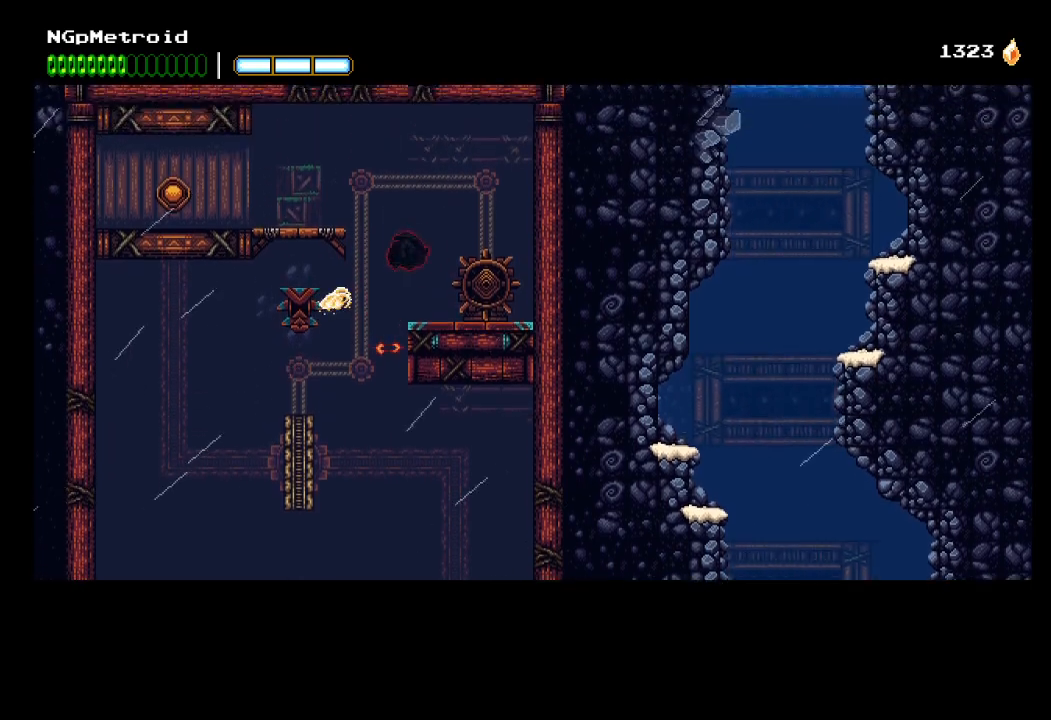
{"buttons": [], "left_stick": "left", "events": [[333, "X", "down"], [367, "left_stick", "center"], [433, "left_stick", "left"], [467, "X", "up"]]}
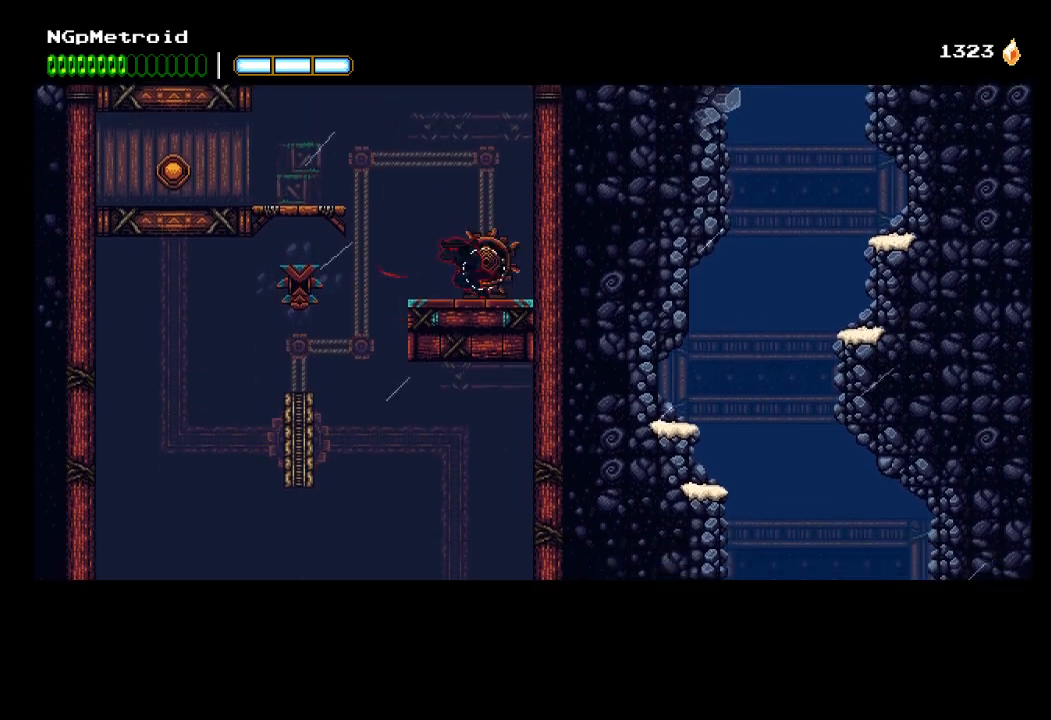
{"buttons": ["A"], "left_stick": "left", "events": [[133, "A", "down"]]}
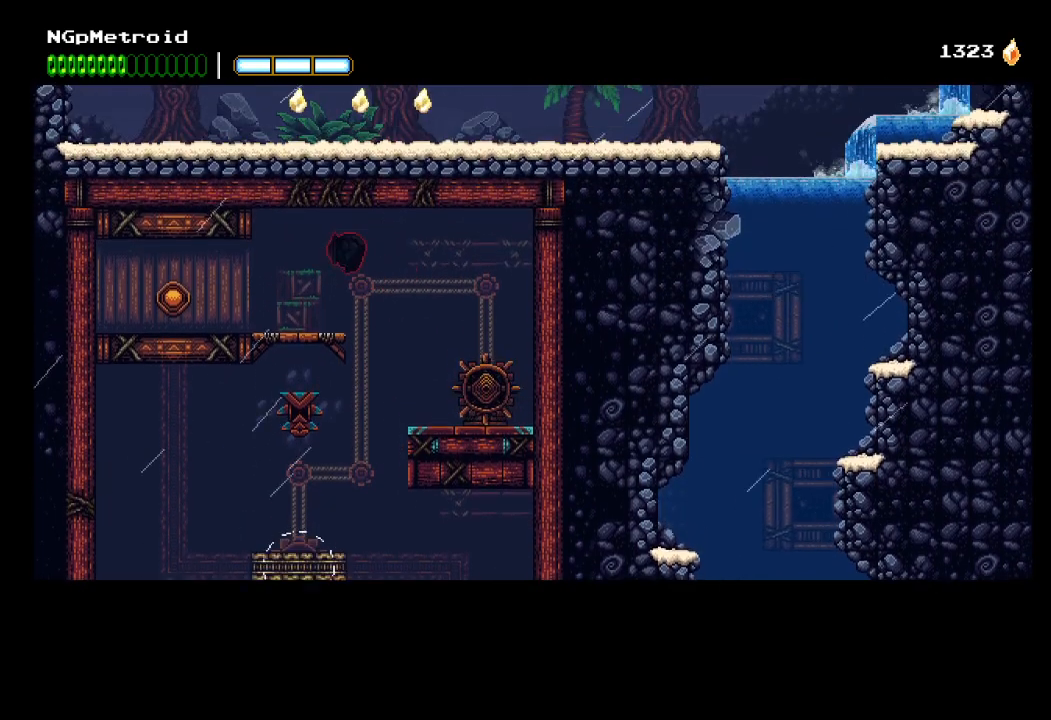
{"buttons": [], "left_stick": "left", "events": [[33, "A", "up"]]}
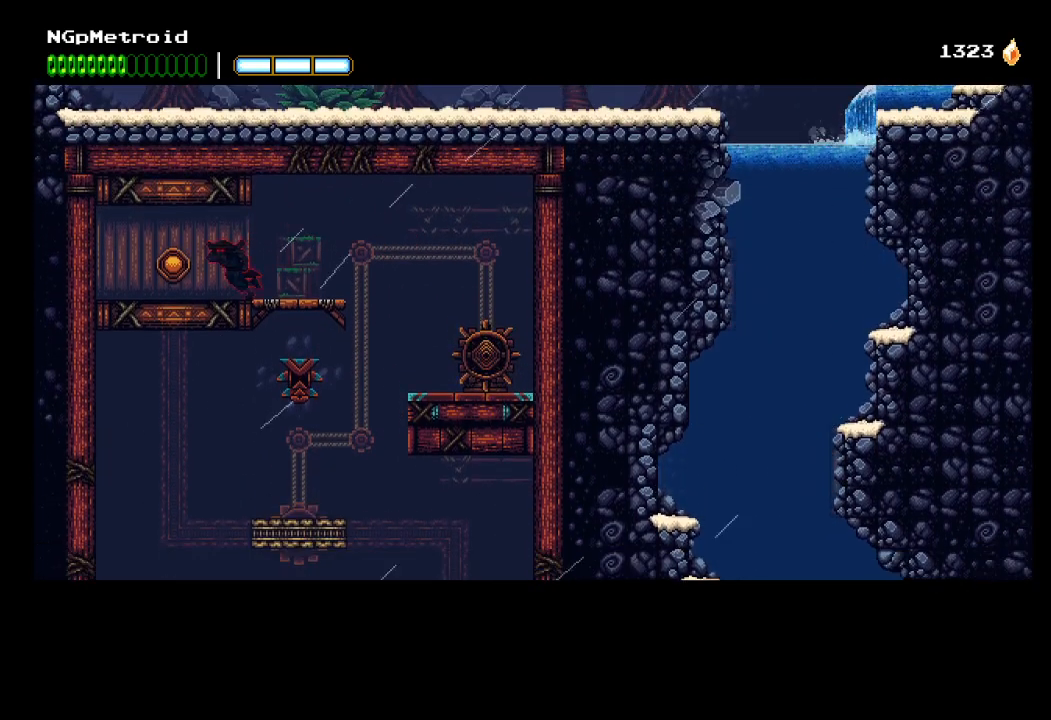
{"buttons": [], "left_stick": "center", "events": [[233, "left_stick", "center"], [333, "DPAD_UP", "down"], [467, "DPAD_UP", "up"]]}
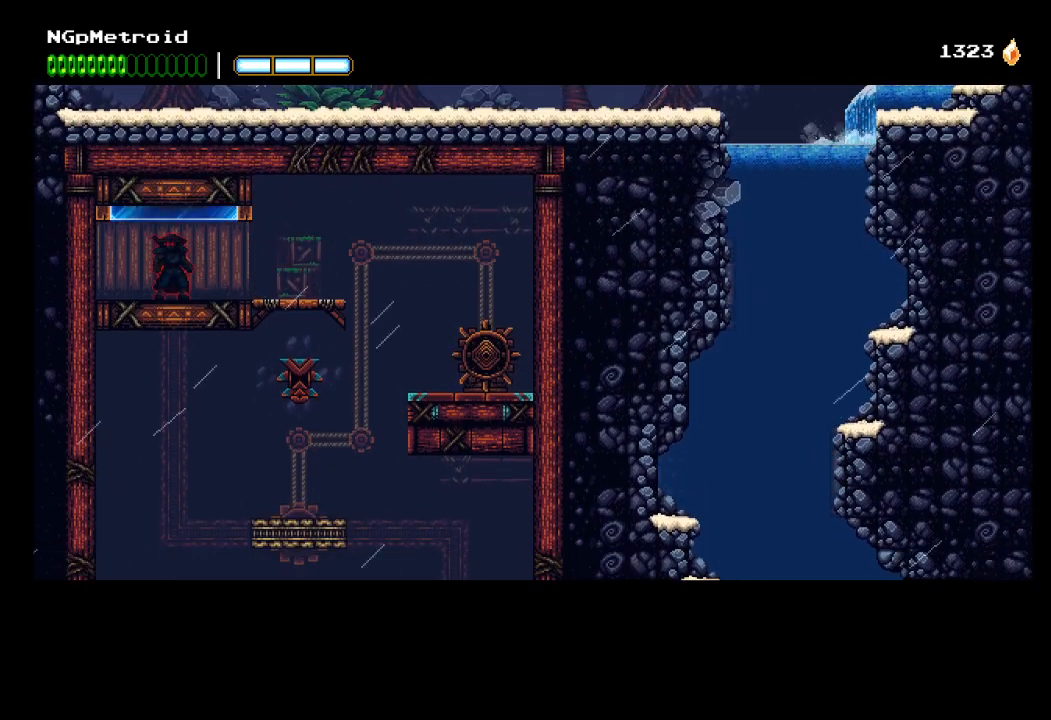
{"buttons": [], "left_stick": "center", "events": []}
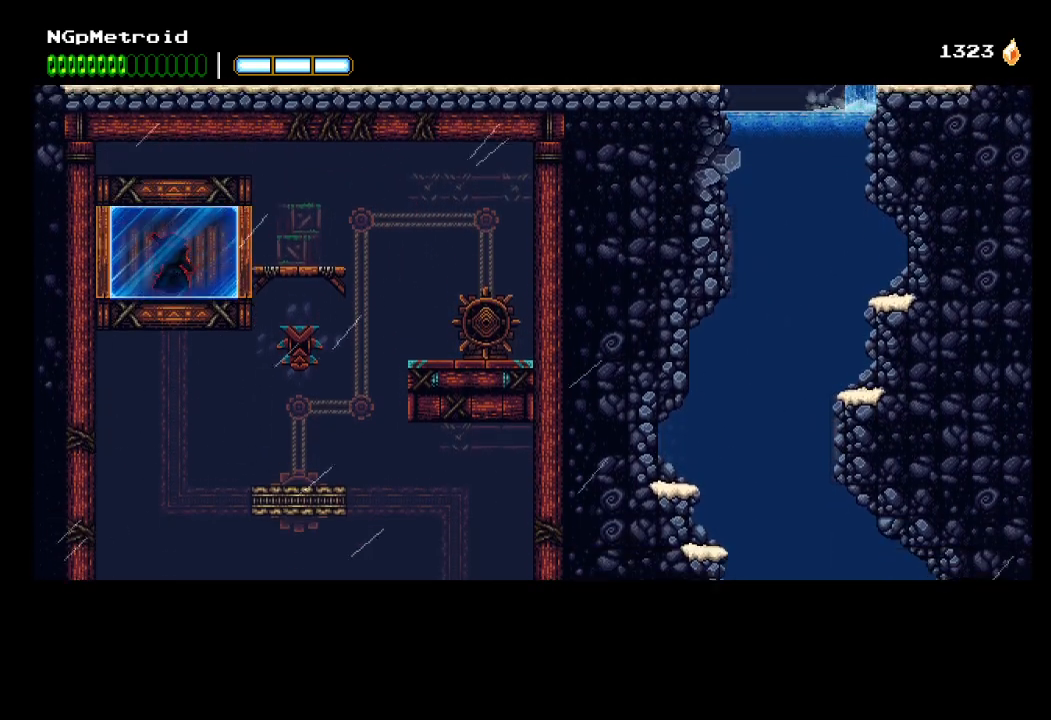
{"buttons": [], "left_stick": "center", "events": []}
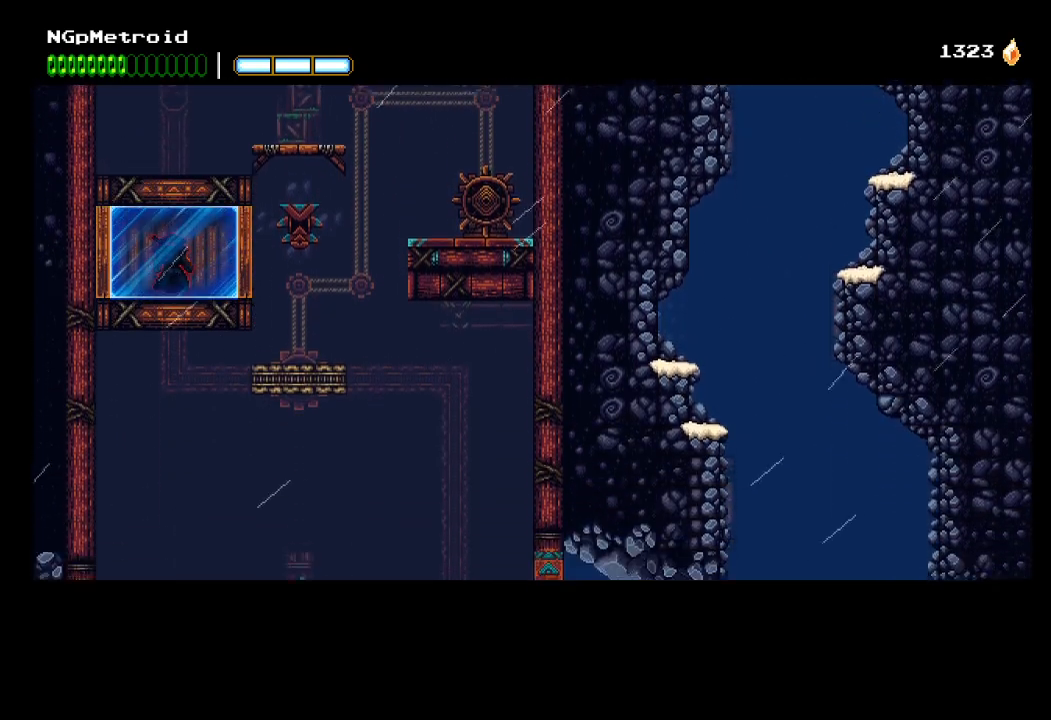
{"buttons": [], "left_stick": "right", "events": [[100, "left_stick", "right"]]}
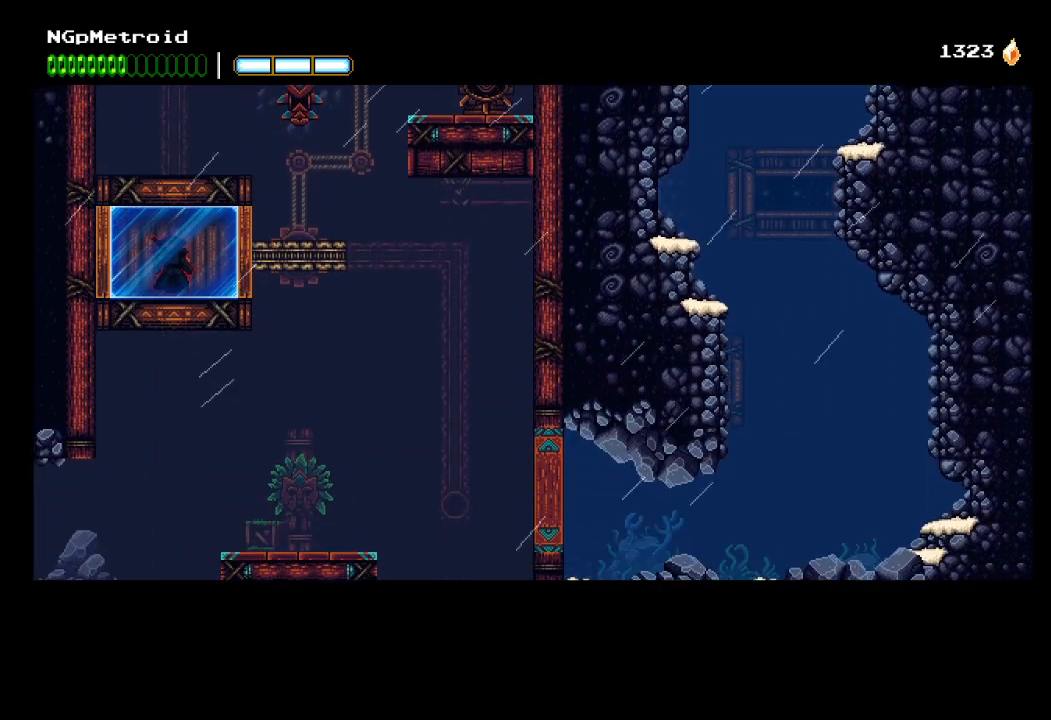
{"buttons": [], "left_stick": "right", "events": []}
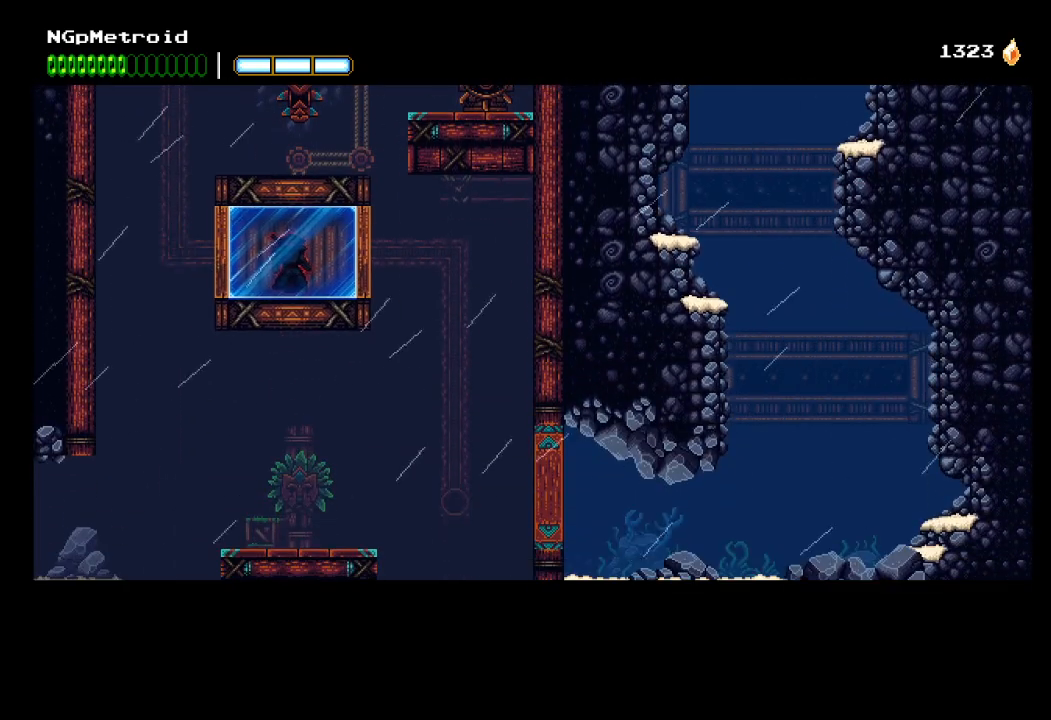
{"buttons": [], "left_stick": "right", "events": []}
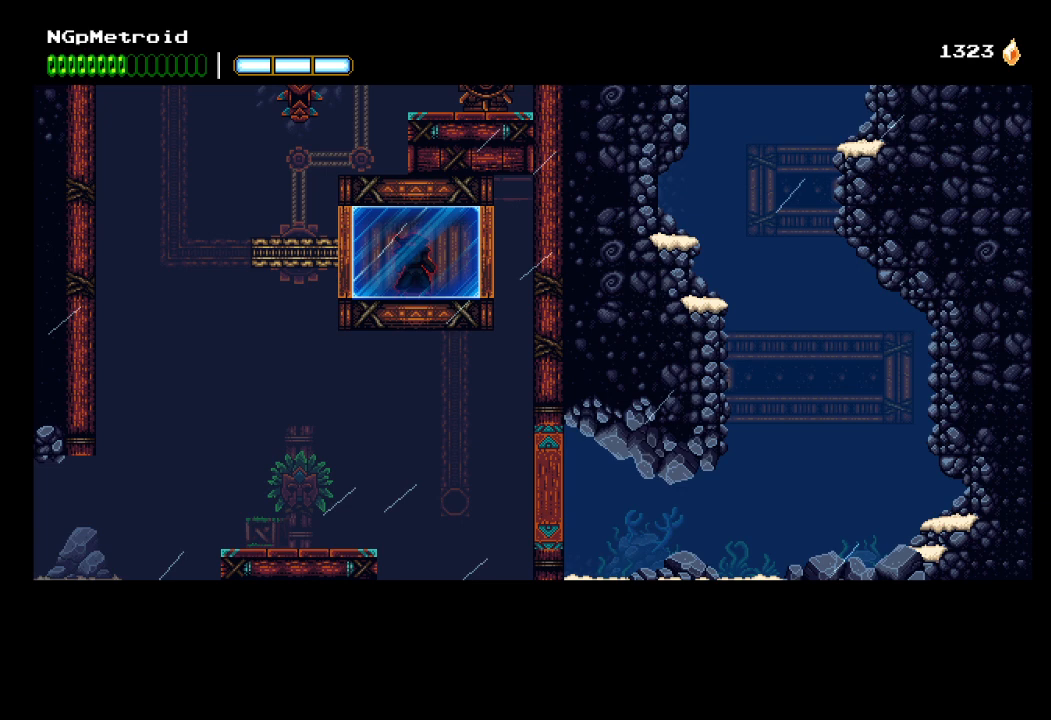
{"buttons": [], "left_stick": "right", "events": []}
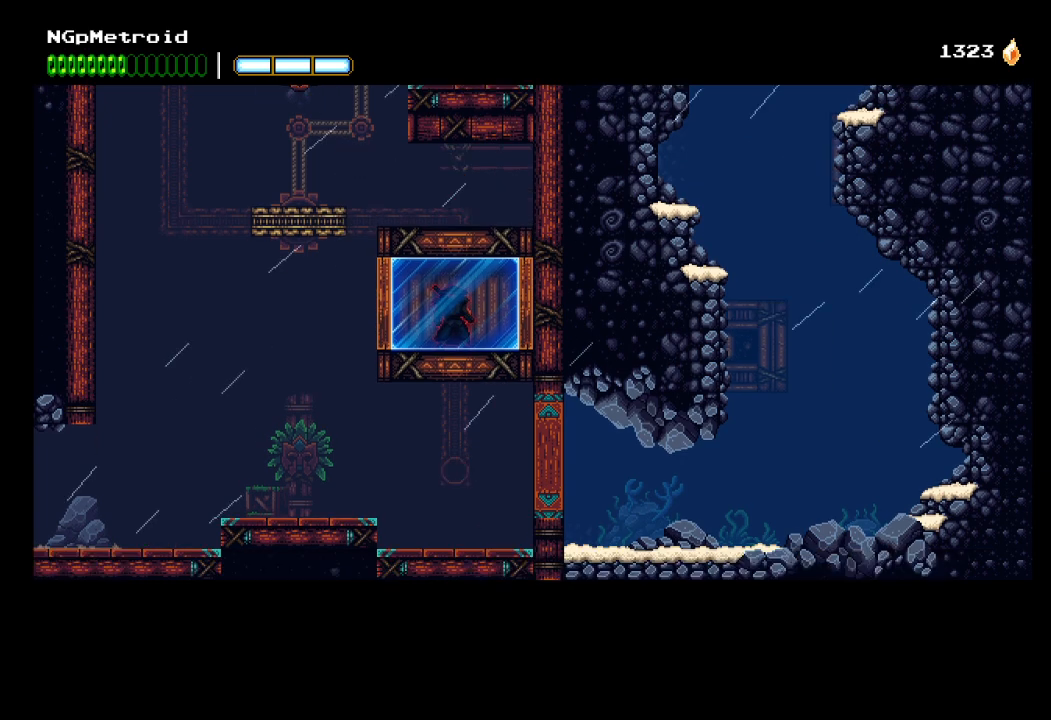
{"buttons": [], "left_stick": "right", "events": []}
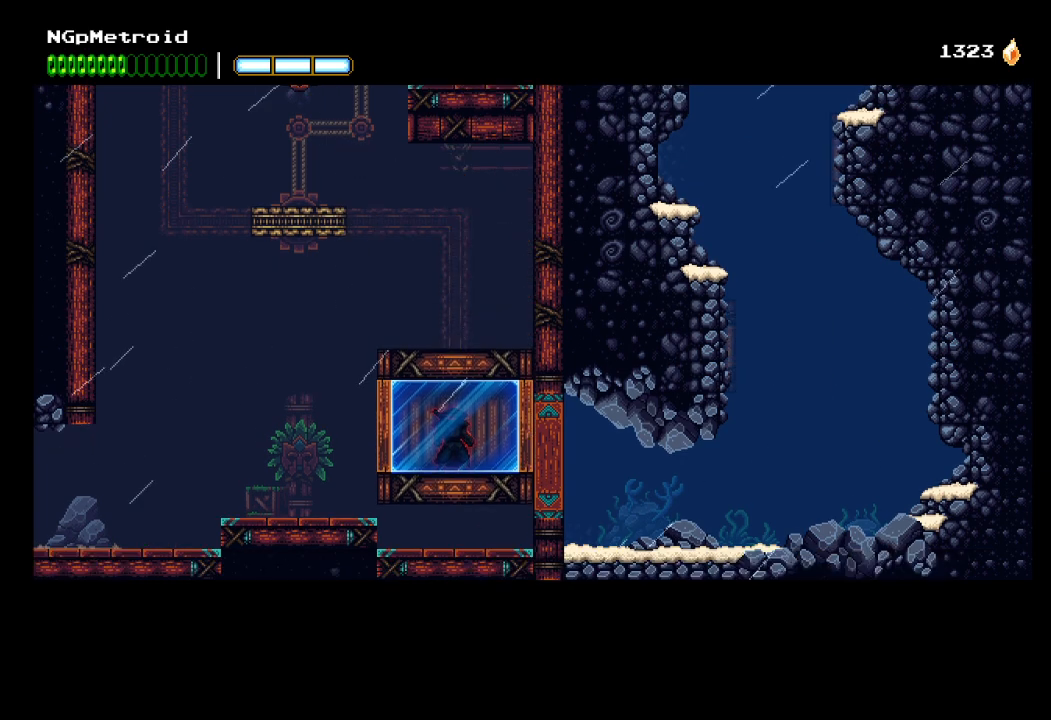
{"buttons": [], "left_stick": "right", "events": []}
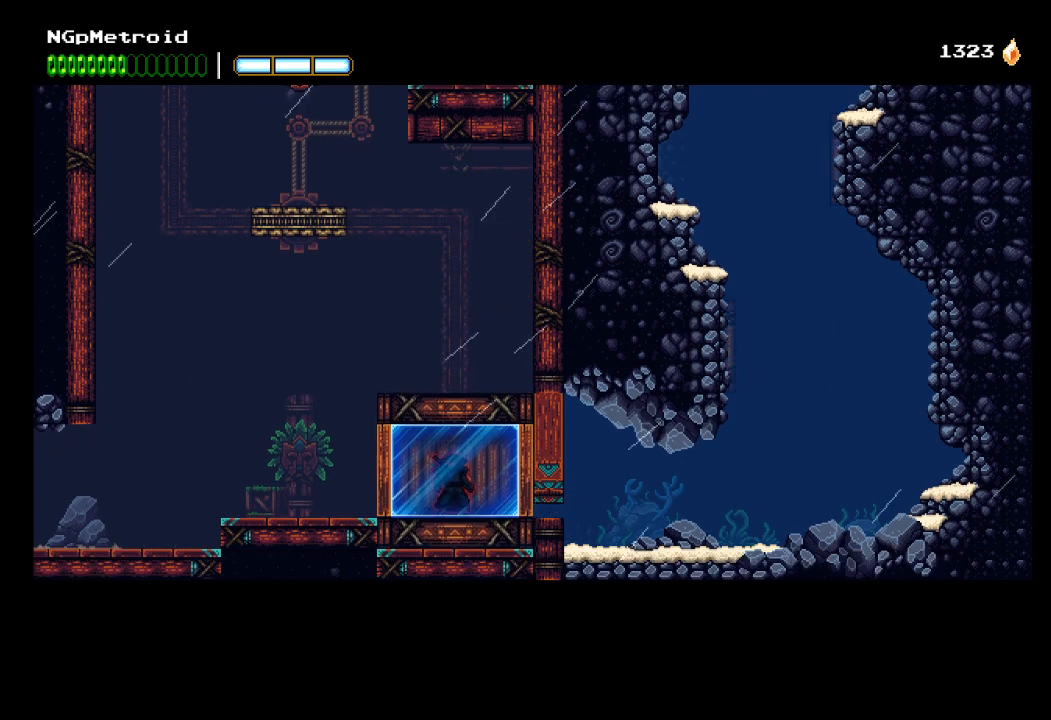
{"buttons": [], "left_stick": "right", "events": []}
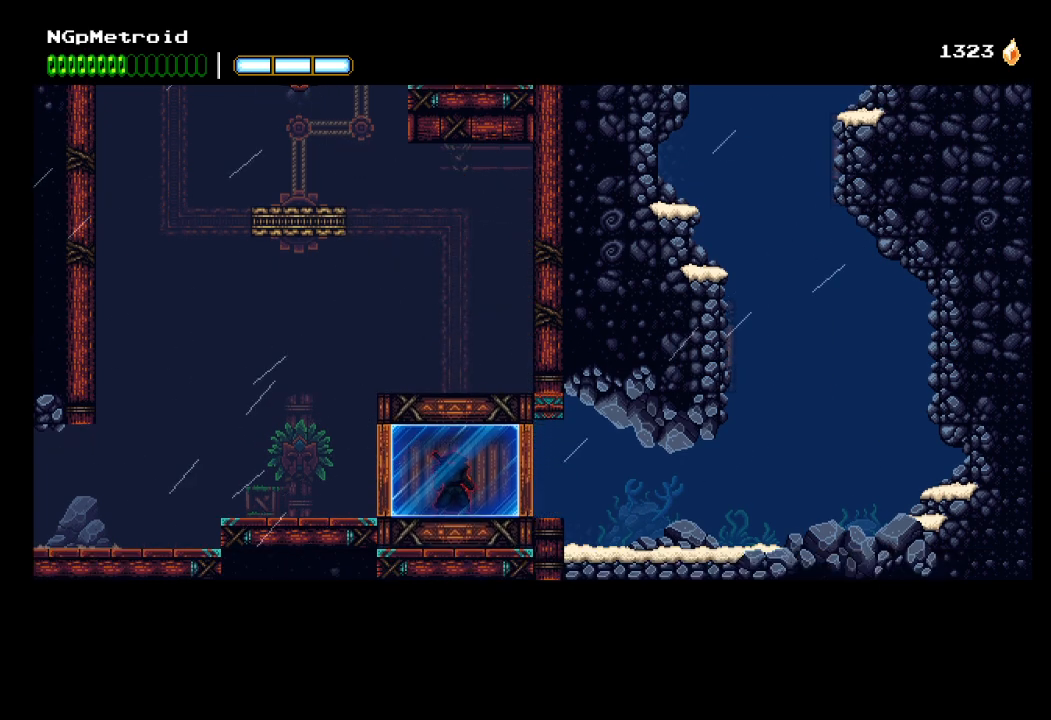
{"buttons": [], "left_stick": "right", "events": []}
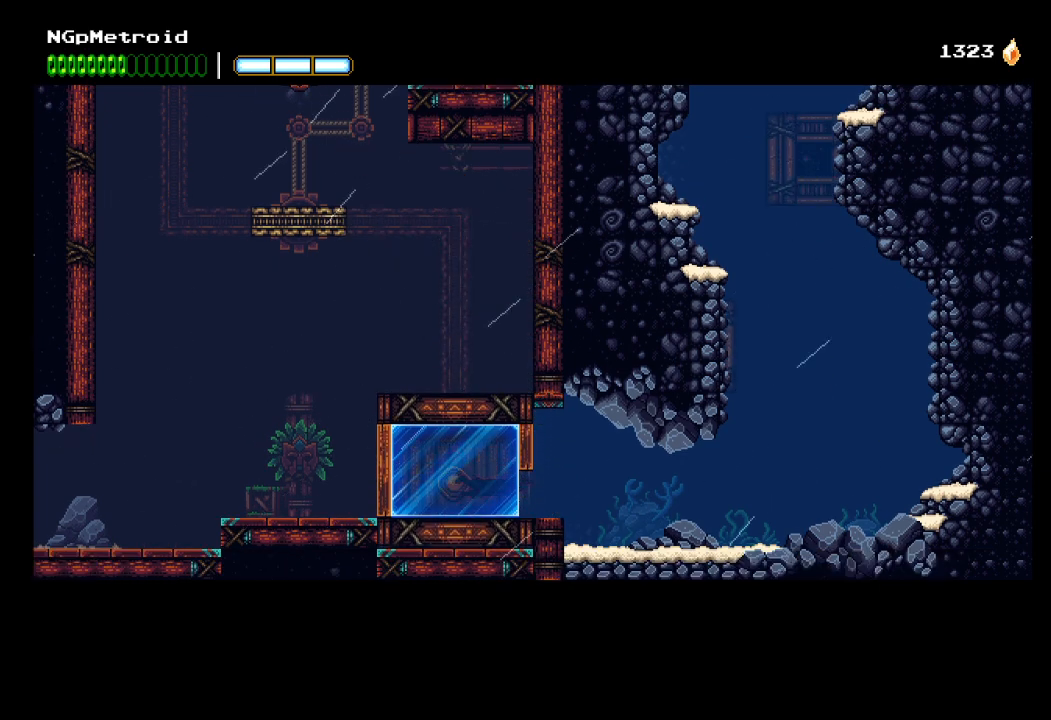
{"buttons": [], "left_stick": "right", "events": [[233, "X", "down"], [367, "X", "up"]]}
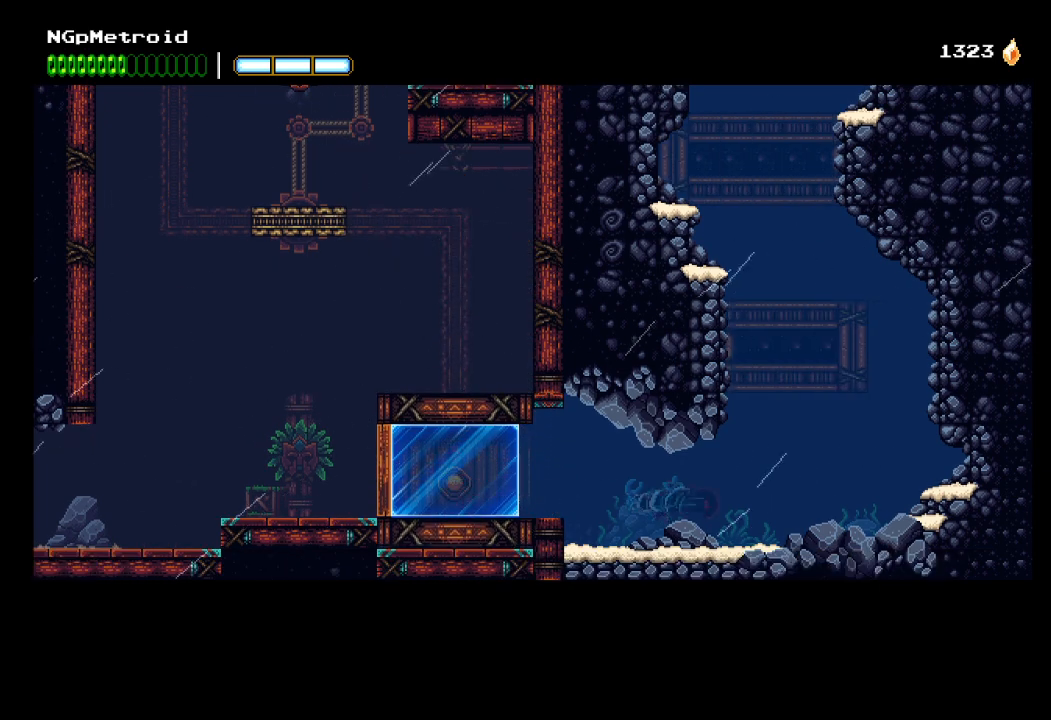
{"buttons": [], "left_stick": "right", "events": [[300, "A", "down"], [467, "A", "up"]]}
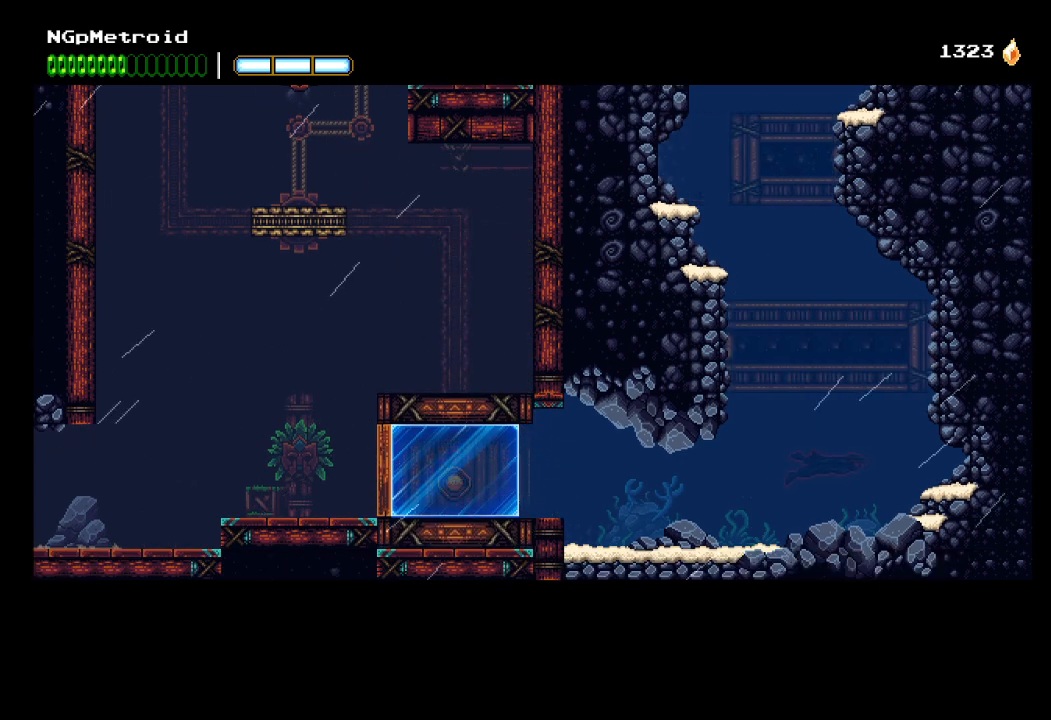
{"buttons": ["A"], "left_stick": "right", "events": [[233, "A", "down"], [367, "A", "up"], [467, "A", "down"]]}
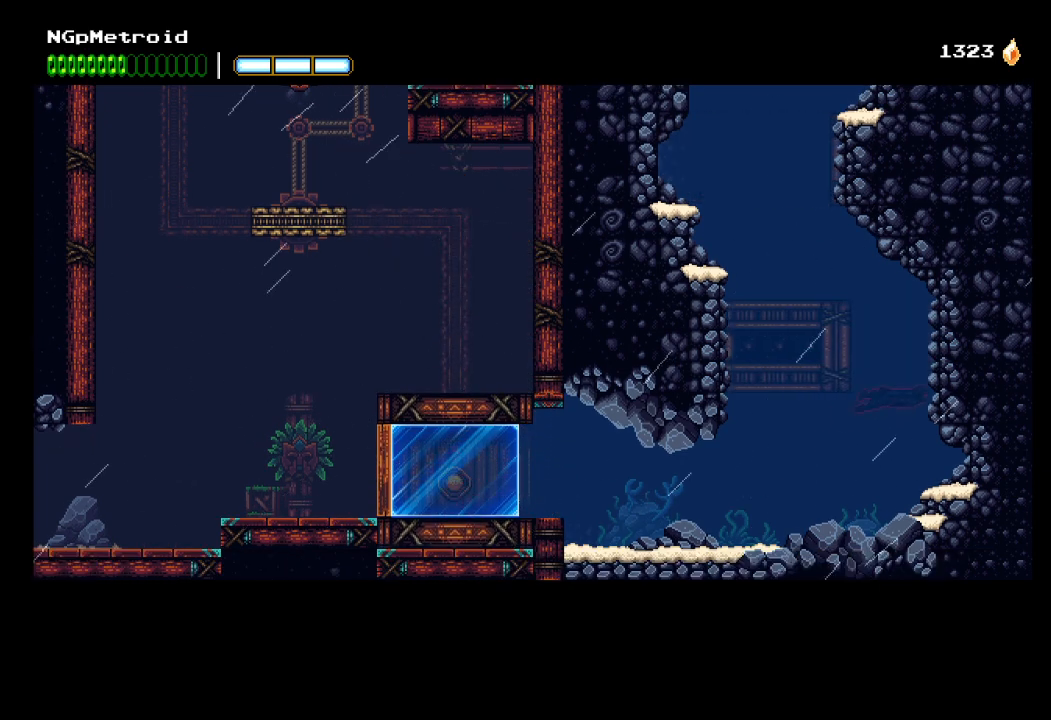
{"buttons": ["A"], "left_stick": "up-left", "events": [[33, "left_stick", "up"], [67, "A", "up"], [100, "left_stick", "up-left"], [167, "A", "down"], [233, "A", "up"], [333, "A", "down"], [433, "A", "up"], [500, "A", "down"]]}
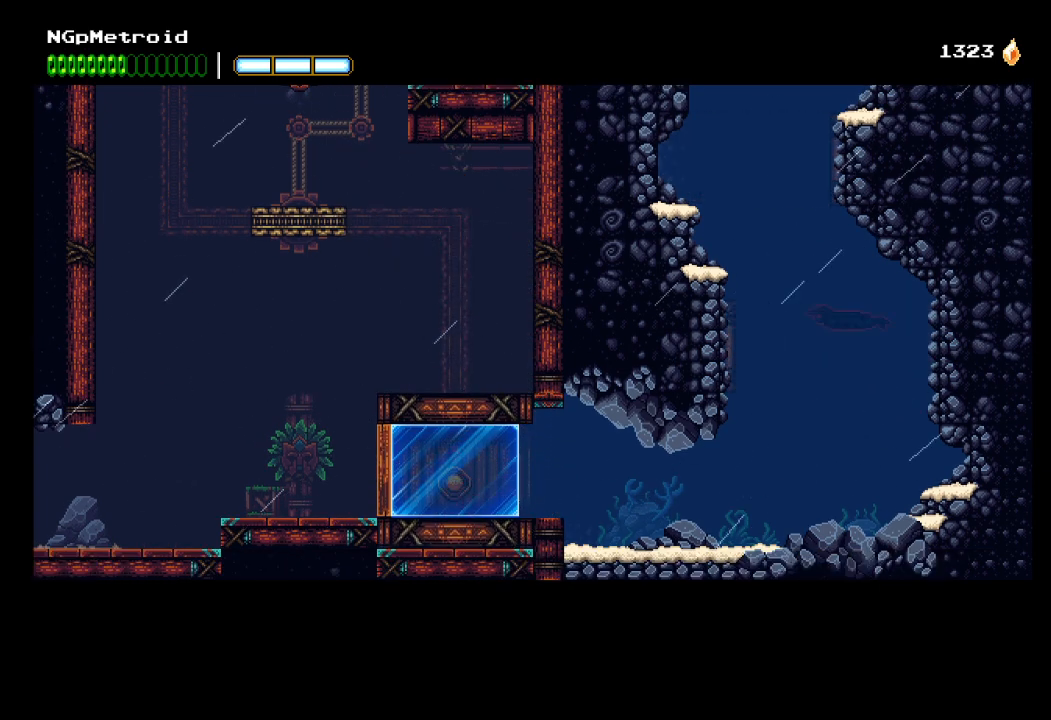
{"buttons": [], "left_stick": "center", "events": [[133, "A", "up"], [200, "left_stick", "center"]]}
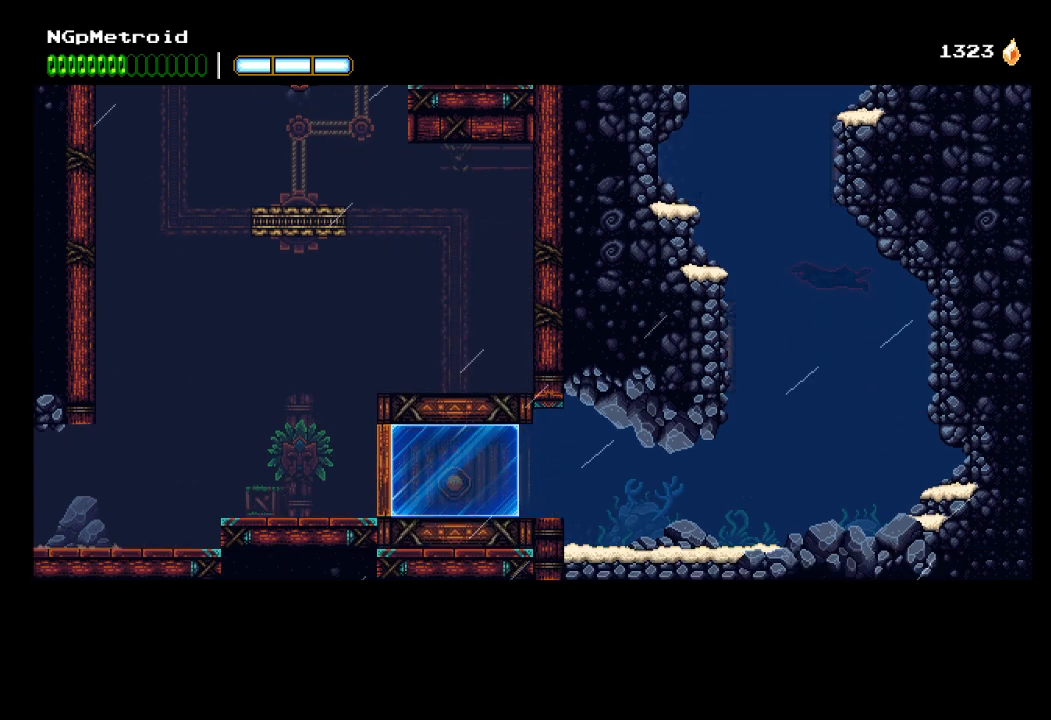
{"buttons": [], "left_stick": "center", "events": [[33, "left_stick", "up-left"], [167, "left_stick", "center"], [200, "A", "down"], [300, "A", "up"]]}
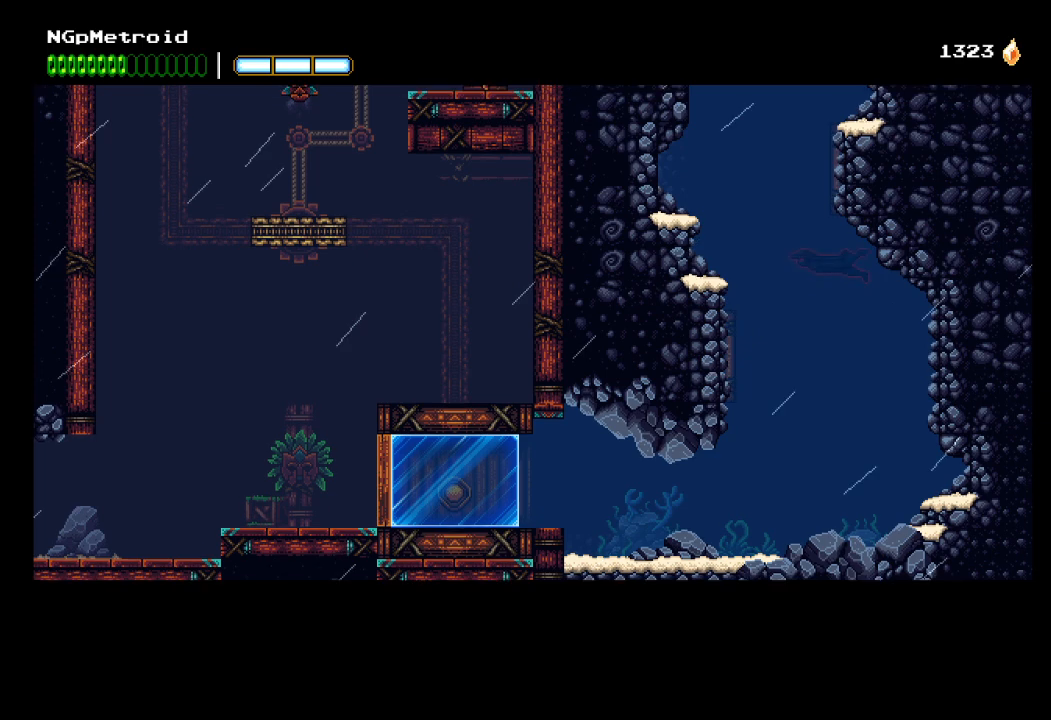
{"buttons": [], "left_stick": "center", "events": []}
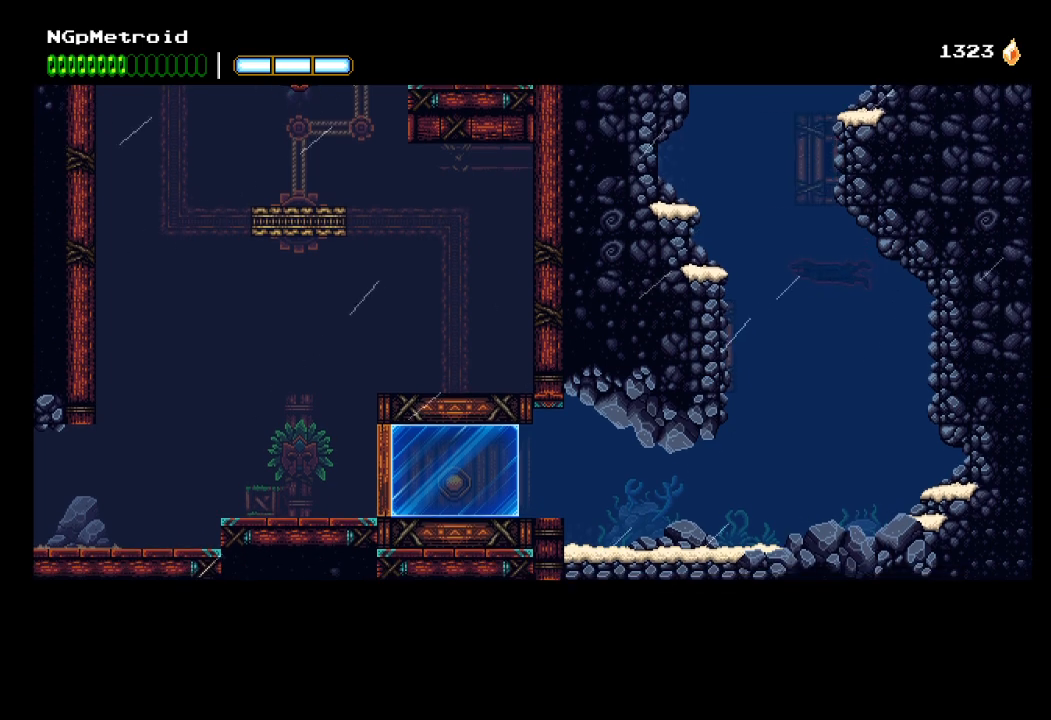
{"buttons": [], "left_stick": "left", "events": [[33, "A", "down"], [133, "A", "up"], [367, "left_stick", "left"]]}
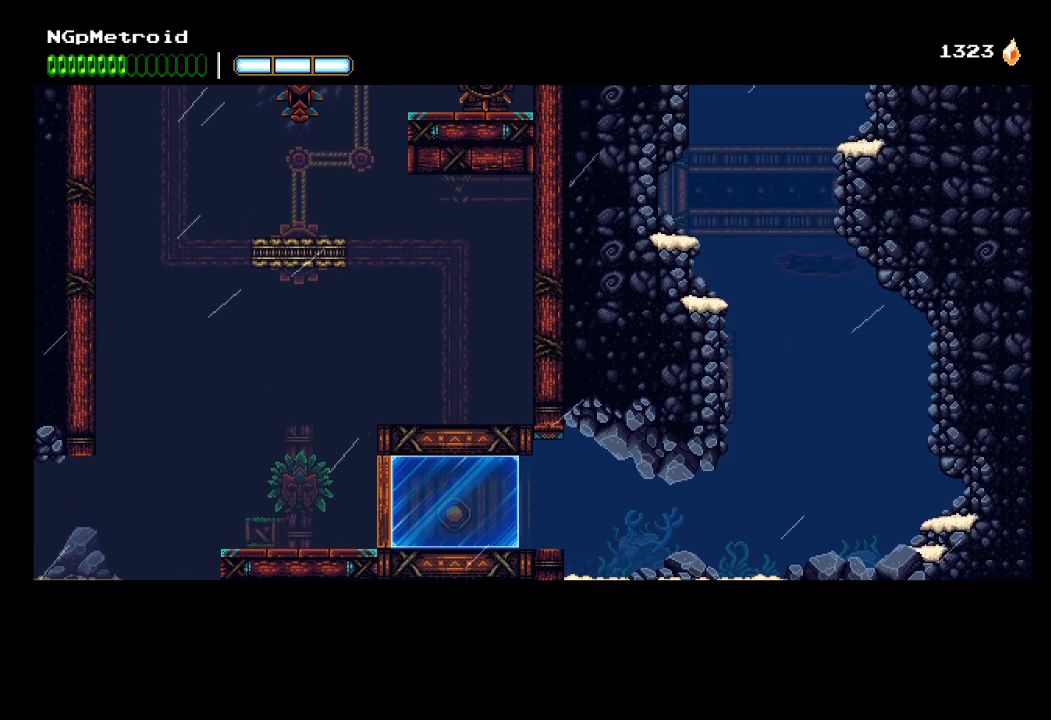
{"buttons": [], "left_stick": "up-left", "events": [[100, "A", "down"], [167, "left_stick", "up-left"], [233, "A", "up"], [367, "A", "down"], [433, "A", "up"]]}
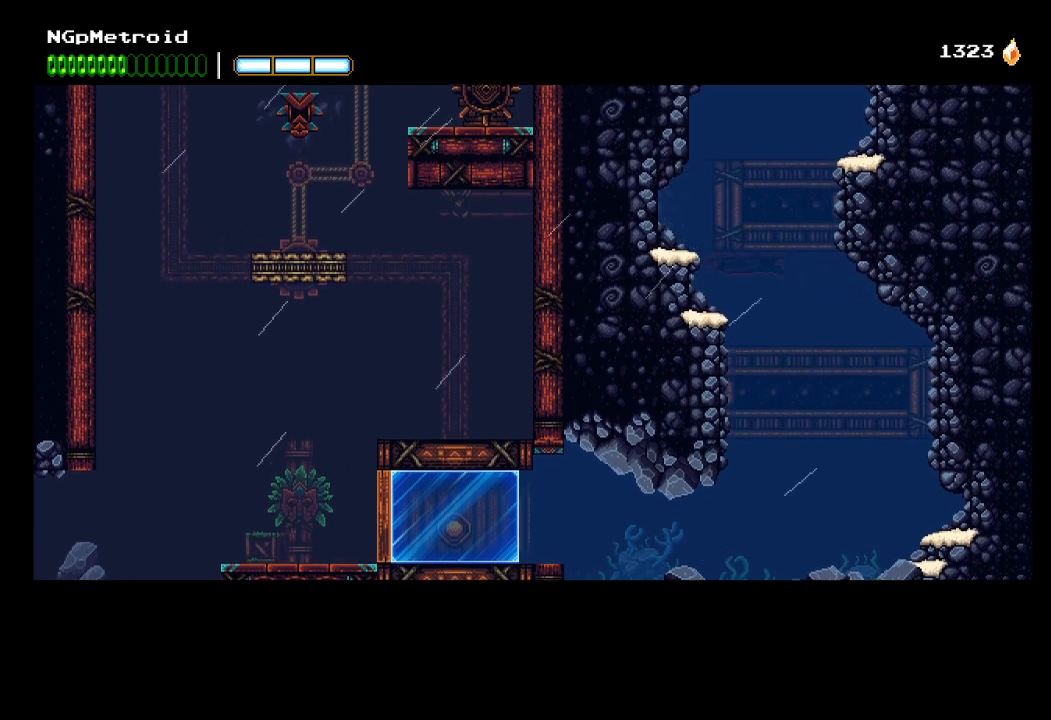
{"buttons": ["A"], "left_stick": "center", "events": [[67, "A", "down"], [133, "A", "up"], [233, "A", "down"], [267, "left_stick", "center"], [333, "A", "up"], [400, "A", "down"]]}
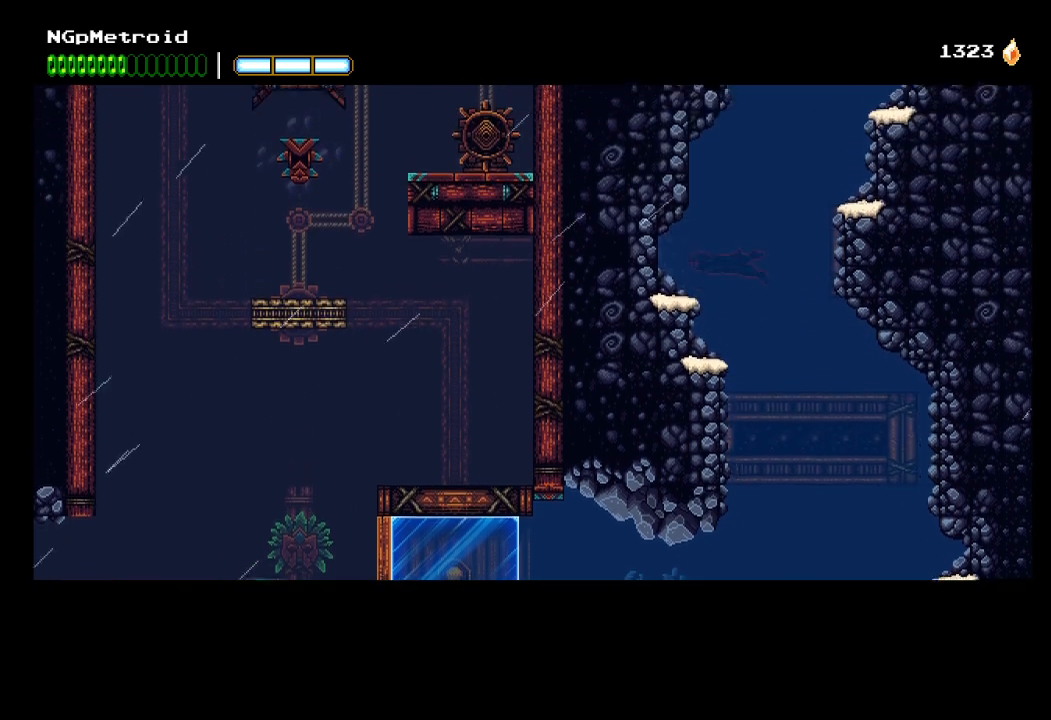
{"buttons": [], "left_stick": "center", "events": [[33, "A", "up"], [100, "A", "down"], [167, "left_stick", "right"], [200, "A", "up"], [300, "A", "down"], [367, "left_stick", "center"], [433, "A", "up"]]}
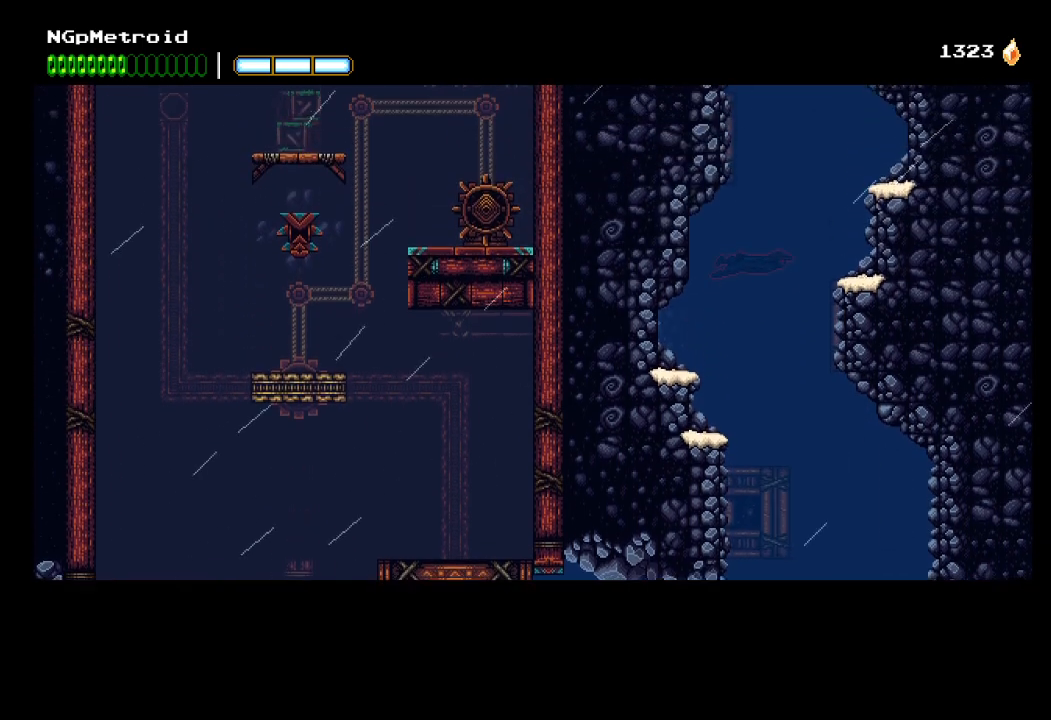
{"buttons": [], "left_stick": "center", "events": [[200, "left_stick", "up-left"], [367, "A", "down"], [400, "left_stick", "center"], [467, "A", "up"]]}
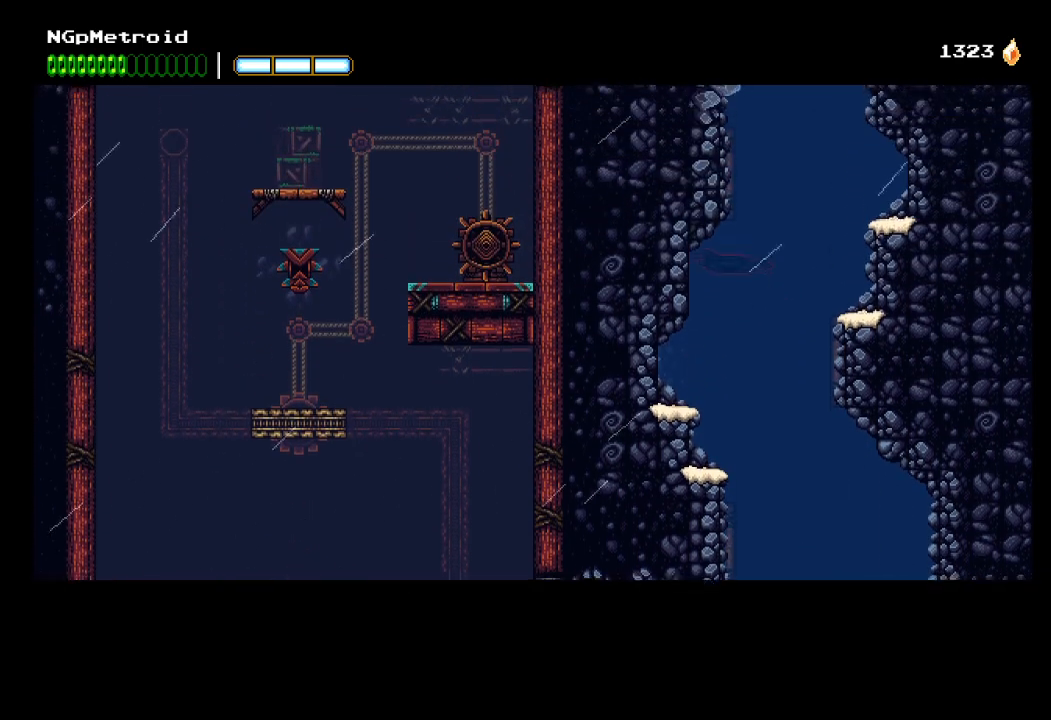
{"buttons": [], "left_stick": "center", "events": []}
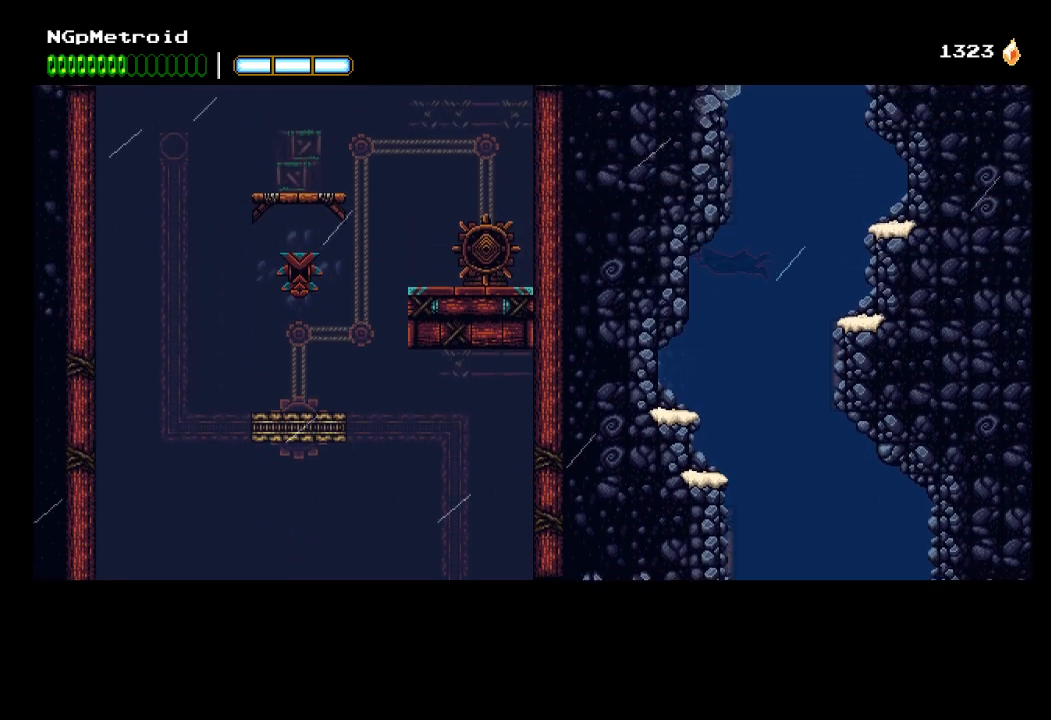
{"buttons": [], "left_stick": "center", "events": [[200, "A", "down"], [333, "A", "up"]]}
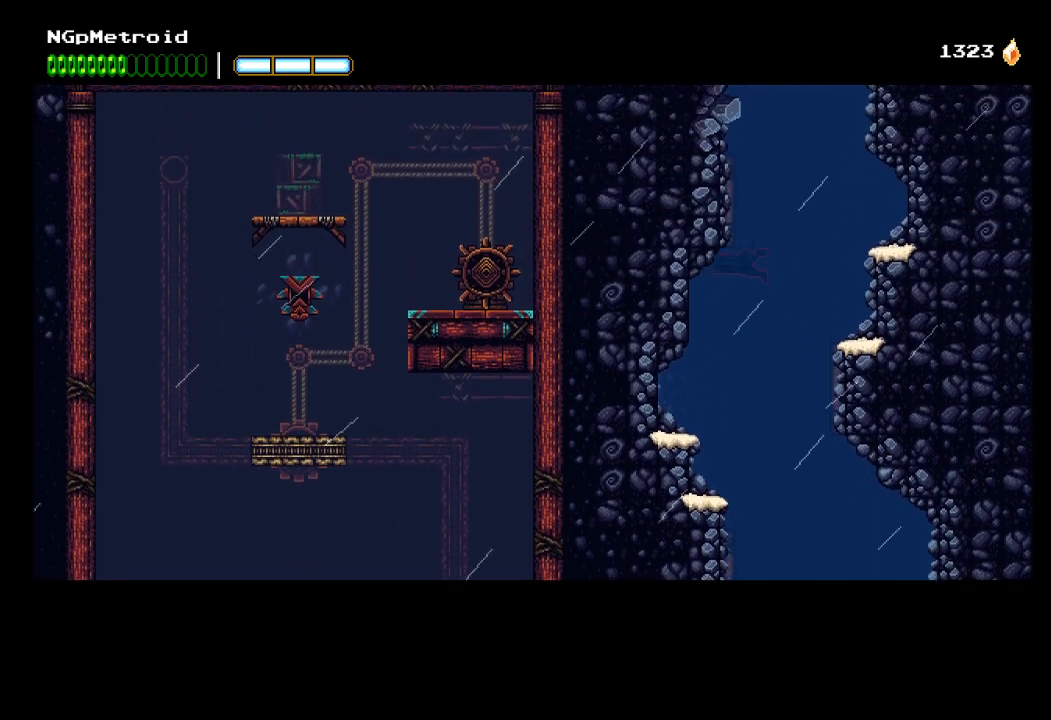
{"buttons": ["A"], "left_stick": "right", "events": [[400, "A", "down"], [467, "left_stick", "right"]]}